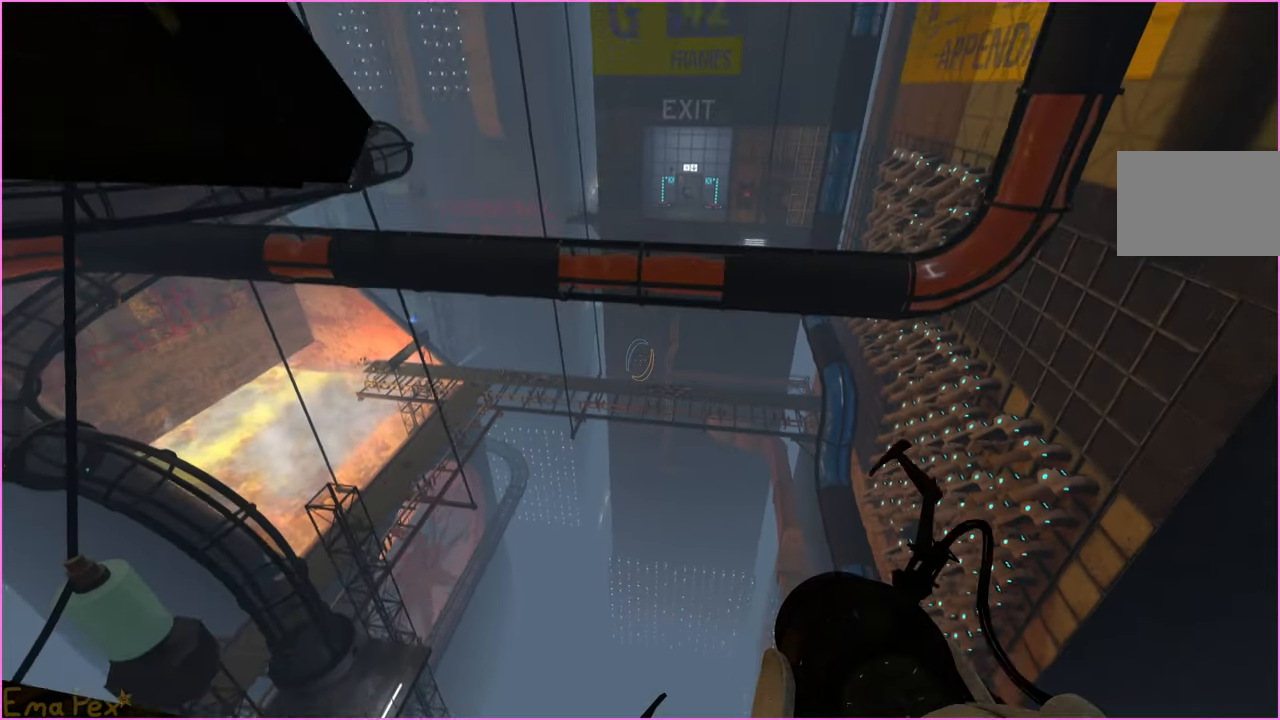
Gameplay with keyboard and mouse; each line is a JSON object with the keys and mouse buttons held at the frame after it. "events" lists presses ("down") and releases ("up") of "1", "2", "3", "4", "5", "a", "alt", "b", "c", "ctrl", "d", "down", "e", "escape", "f", "g", "left", "q", "r", "right", "s", "shift", "space", "t", "tab", "up", "v", "w", "x", "z", "mouse_left", "mouse_right" and "mouse_mb4" between this image and that frame as [ms after this image, input, new state], when the widget could be followed in between. "mouse_left", "mouse_right", "mouse_mb4" = the "left", "right", "mb4" buttons of the "mouse" list. No other keys are recorded. Mouse movement is not recorded.
{"keys": ["d", "w"], "mouse": [], "events": [[180, "a", "up"], [260, "d", "down"], [400, "w", "down"]]}
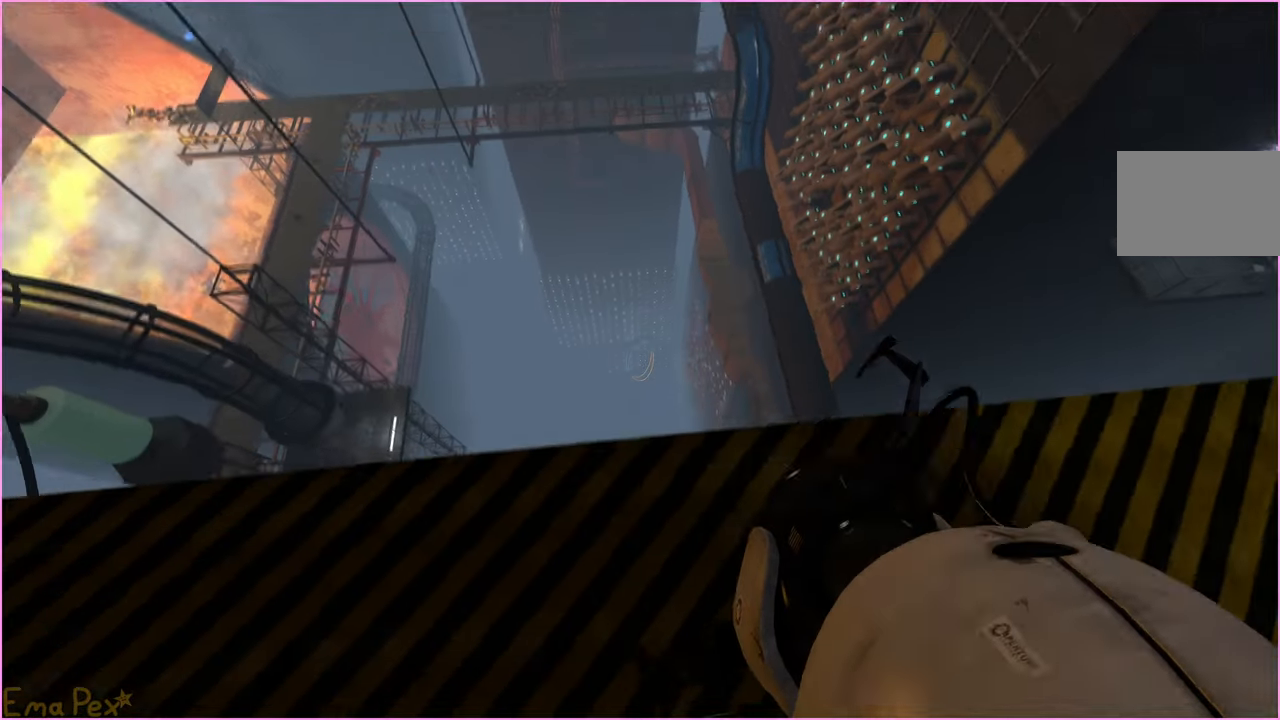
{"keys": [], "mouse": [], "events": [[20, "d", "up"], [40, "w", "up"], [440, "w", "down"], [500, "w", "up"]]}
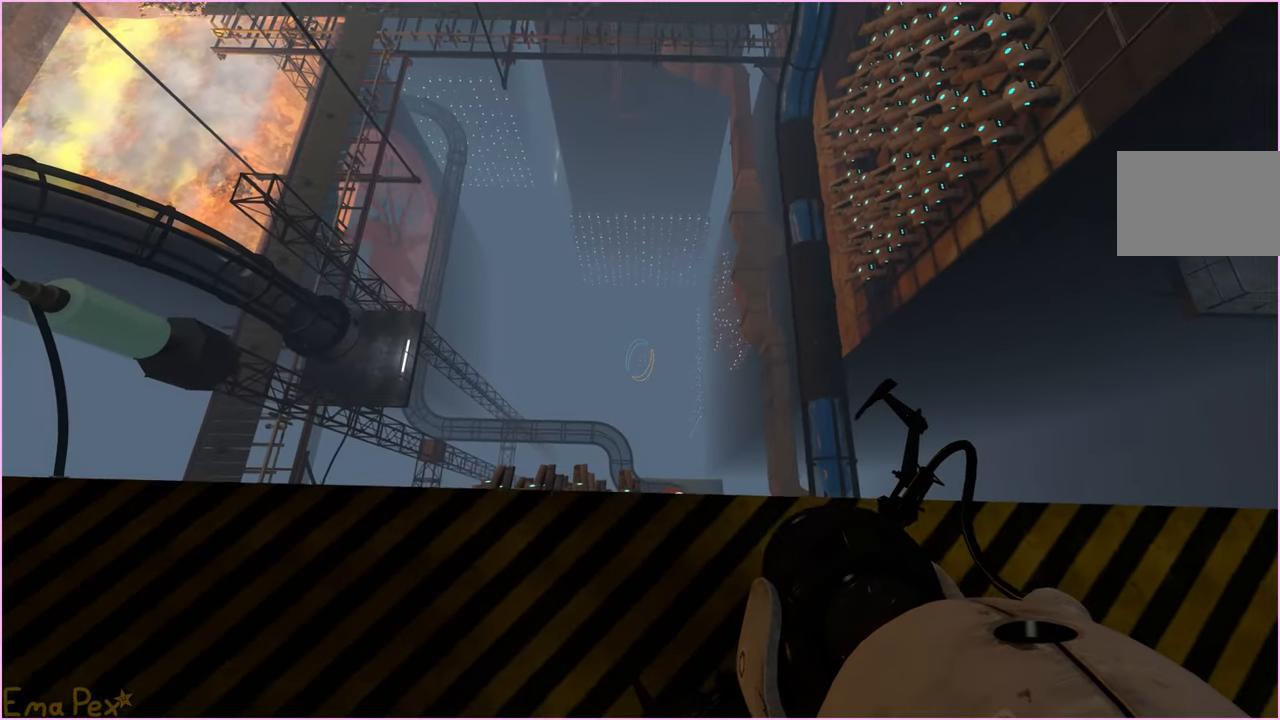
{"keys": [], "mouse": [], "events": []}
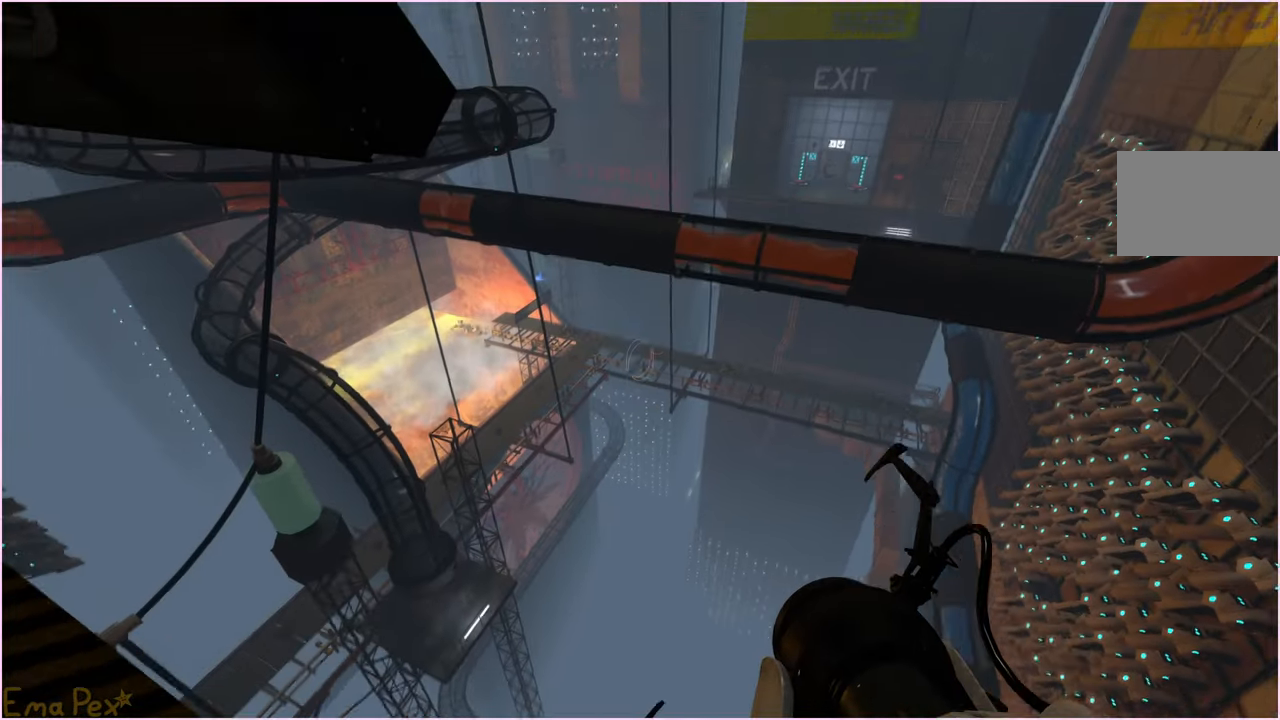
{"keys": [], "mouse": [], "events": []}
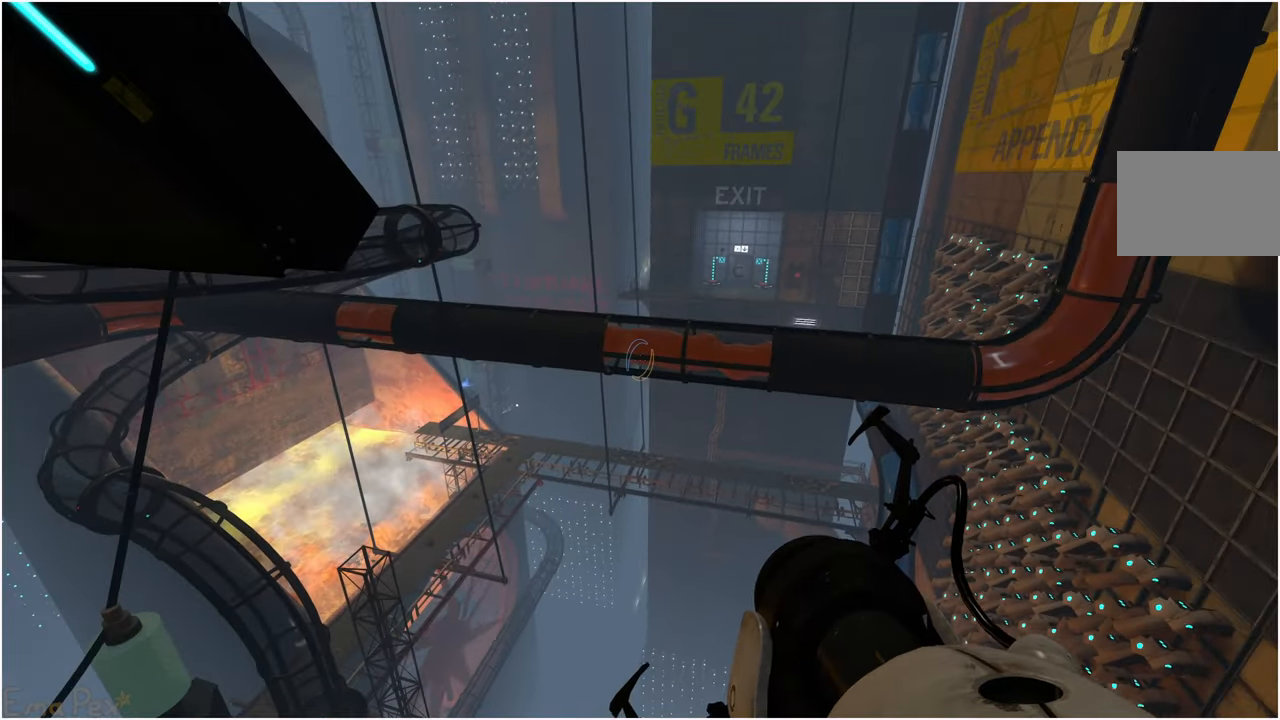
{"keys": ["w"], "mouse": [], "events": [[300, "w", "down"]]}
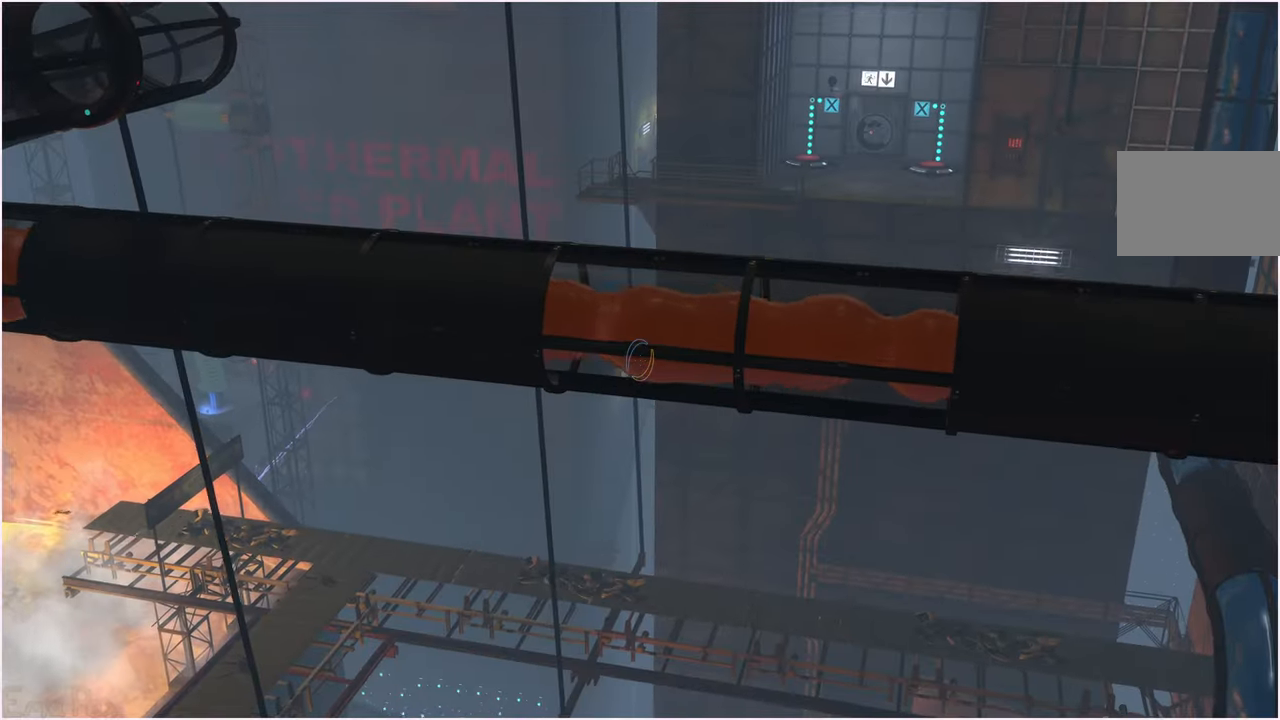
{"keys": ["s"], "mouse": [], "events": [[260, "w", "up"], [380, "s", "down"]]}
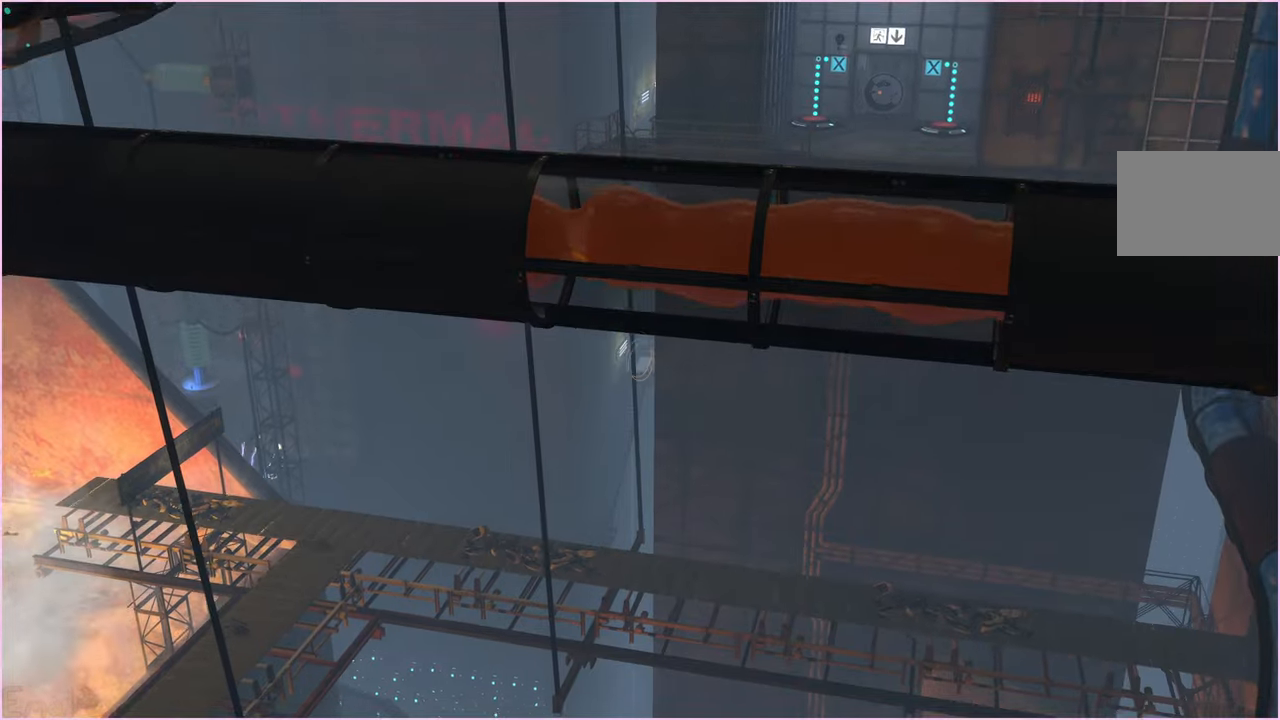
{"keys": [], "mouse": [], "events": [[160, "mouse_left", "down"], [240, "mouse_left", "up"], [400, "s", "up"]]}
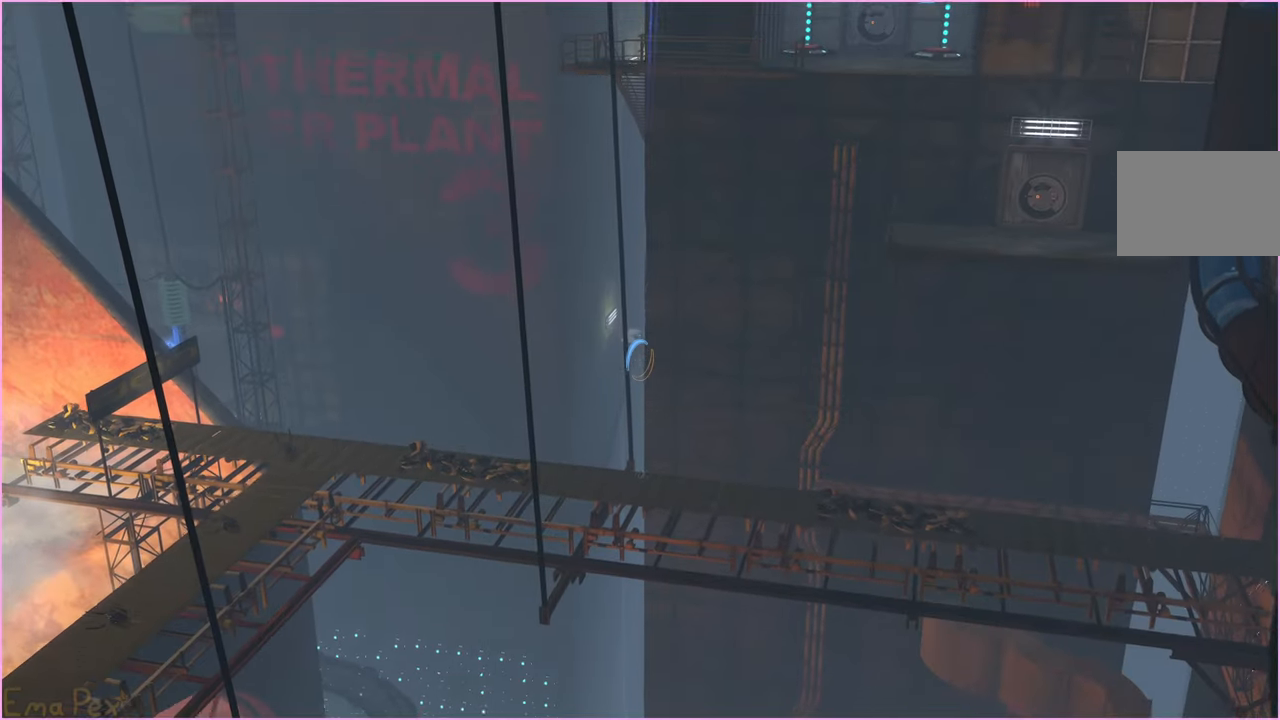
{"keys": ["d"], "mouse": [], "events": [[320, "d", "down"]]}
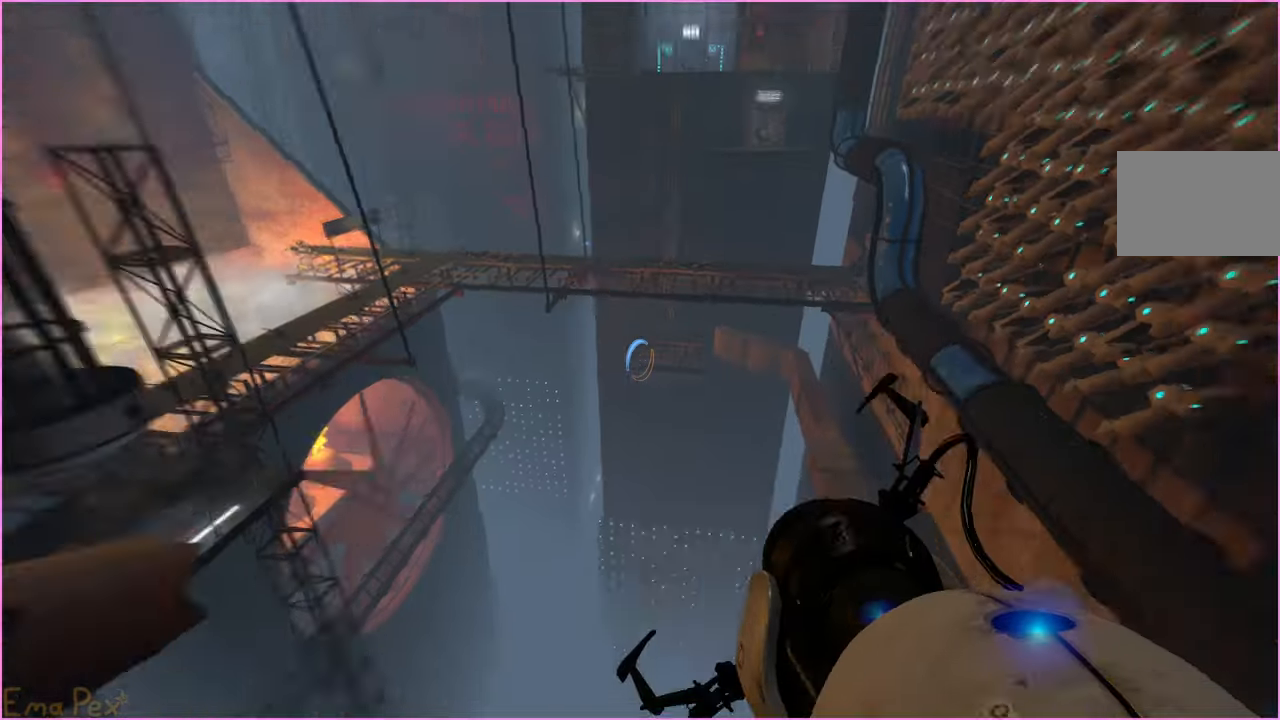
{"keys": ["a"], "mouse": [], "events": [[60, "w", "down"], [80, "d", "up"], [160, "w", "up"], [200, "w", "down"], [340, "w", "up"], [500, "a", "down"]]}
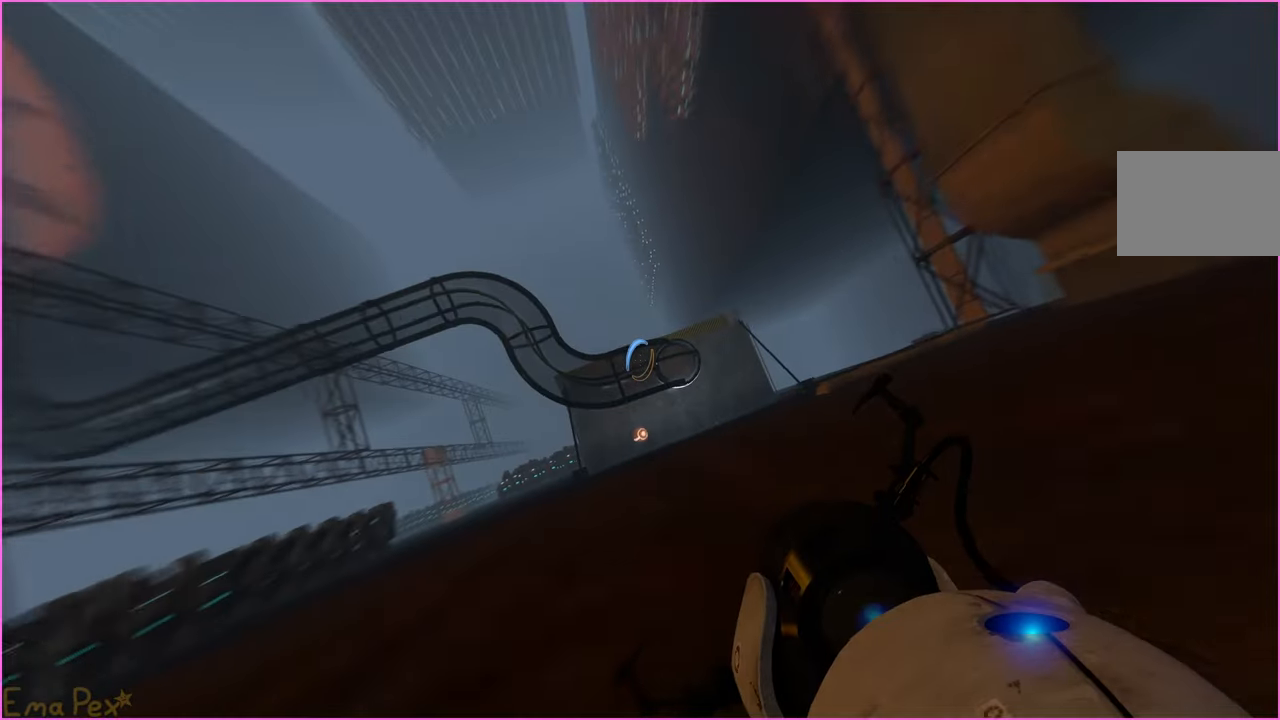
{"keys": ["a", "s"], "mouse": [], "events": [[160, "s", "down"]]}
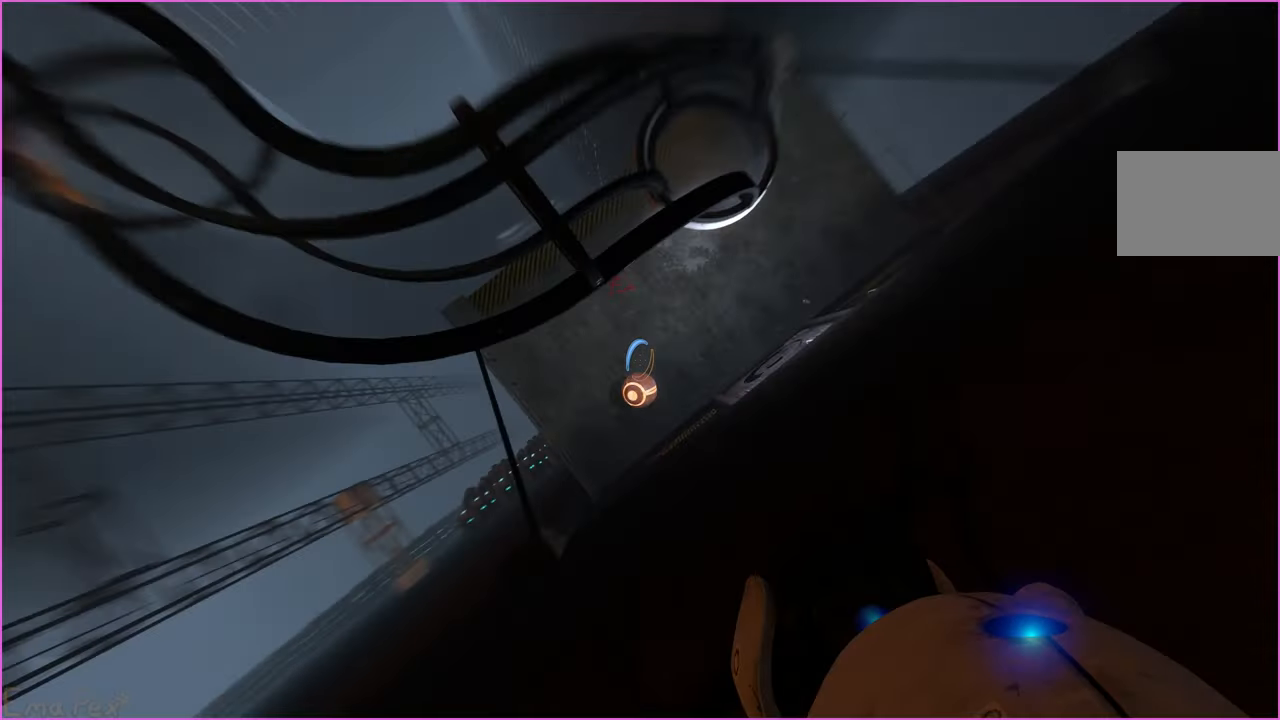
{"keys": ["a", "w"], "mouse": [], "events": [[100, "a", "up"], [200, "v", "down"], [240, "s", "up"], [300, "v", "up"], [400, "a", "down"], [400, "w", "down"]]}
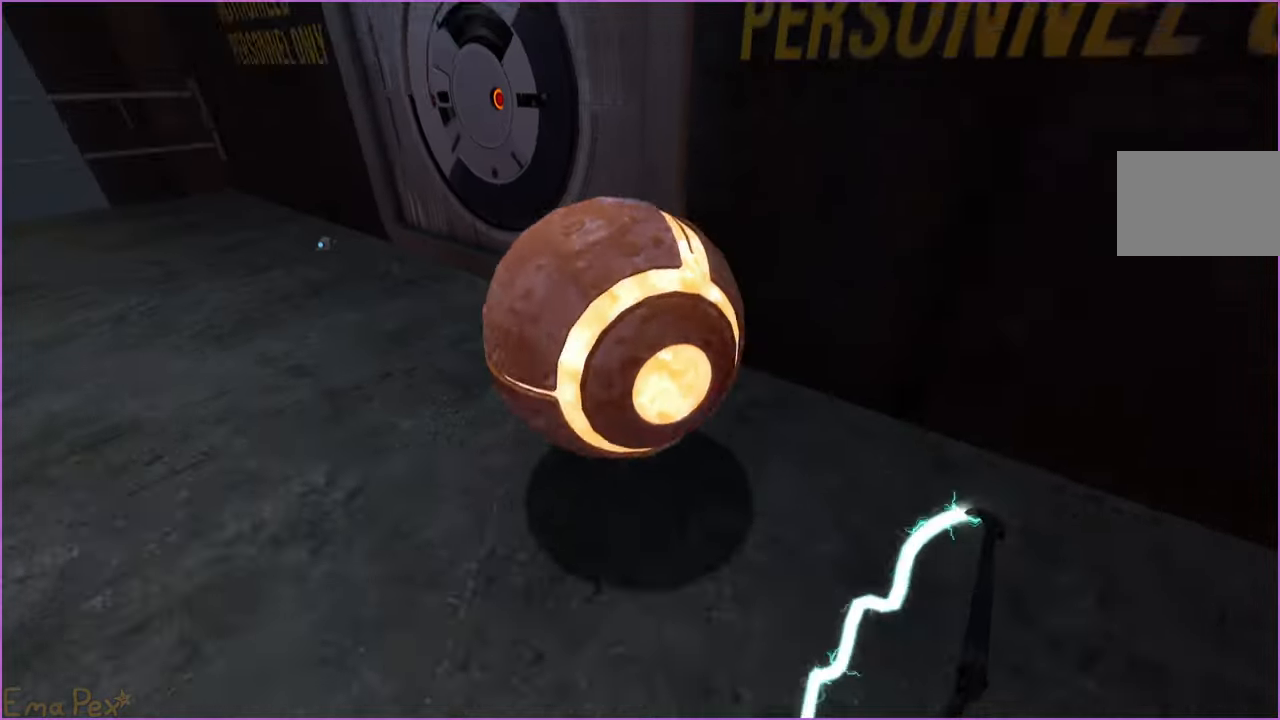
{"keys": ["a", "w"], "mouse": [], "events": []}
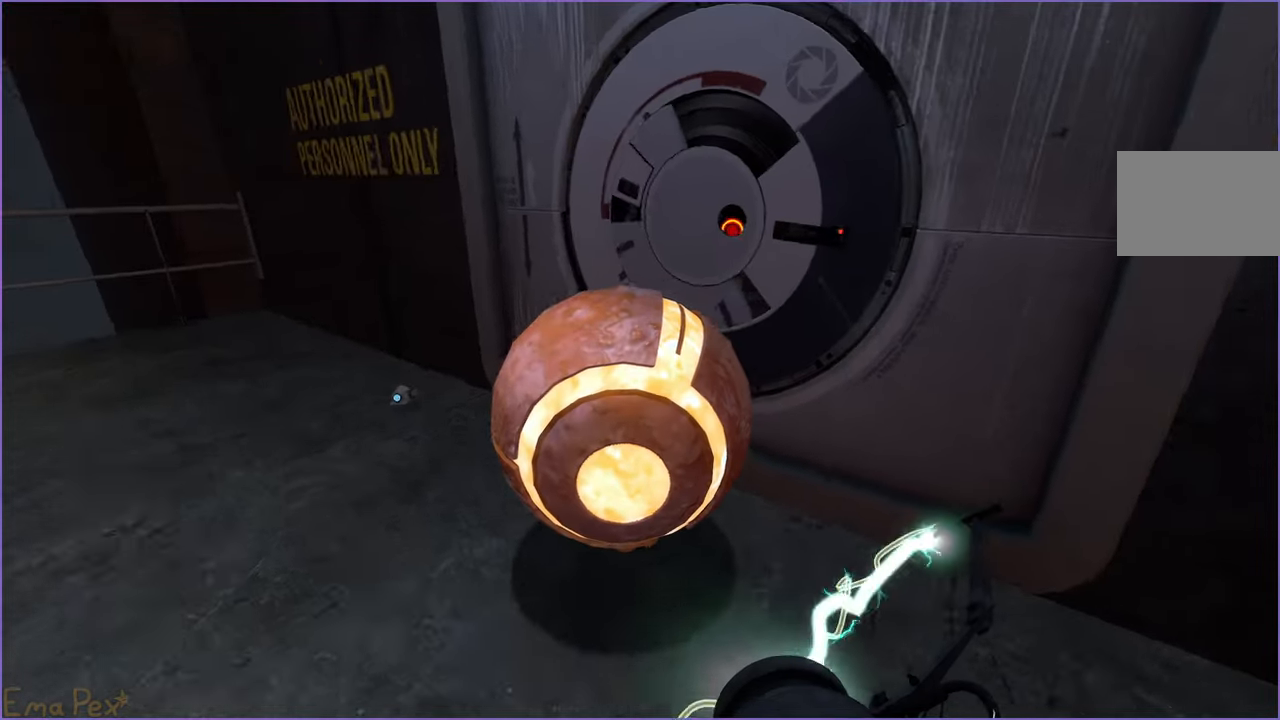
{"keys": ["v"], "mouse": [], "events": [[160, "a", "up"], [160, "w", "up"], [180, "d", "down"], [260, "d", "up"], [440, "v", "down"]]}
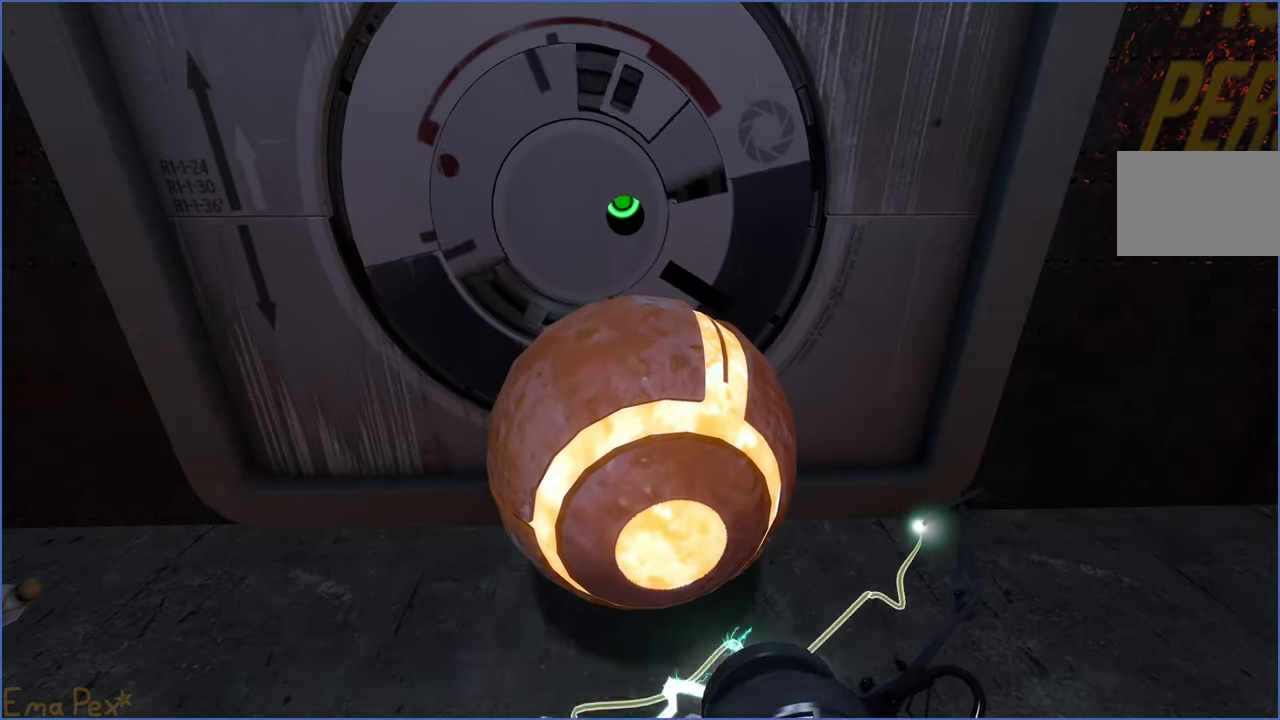
{"keys": [], "mouse": [], "events": [[20, "v", "up"], [340, "a", "down"], [440, "a", "up"]]}
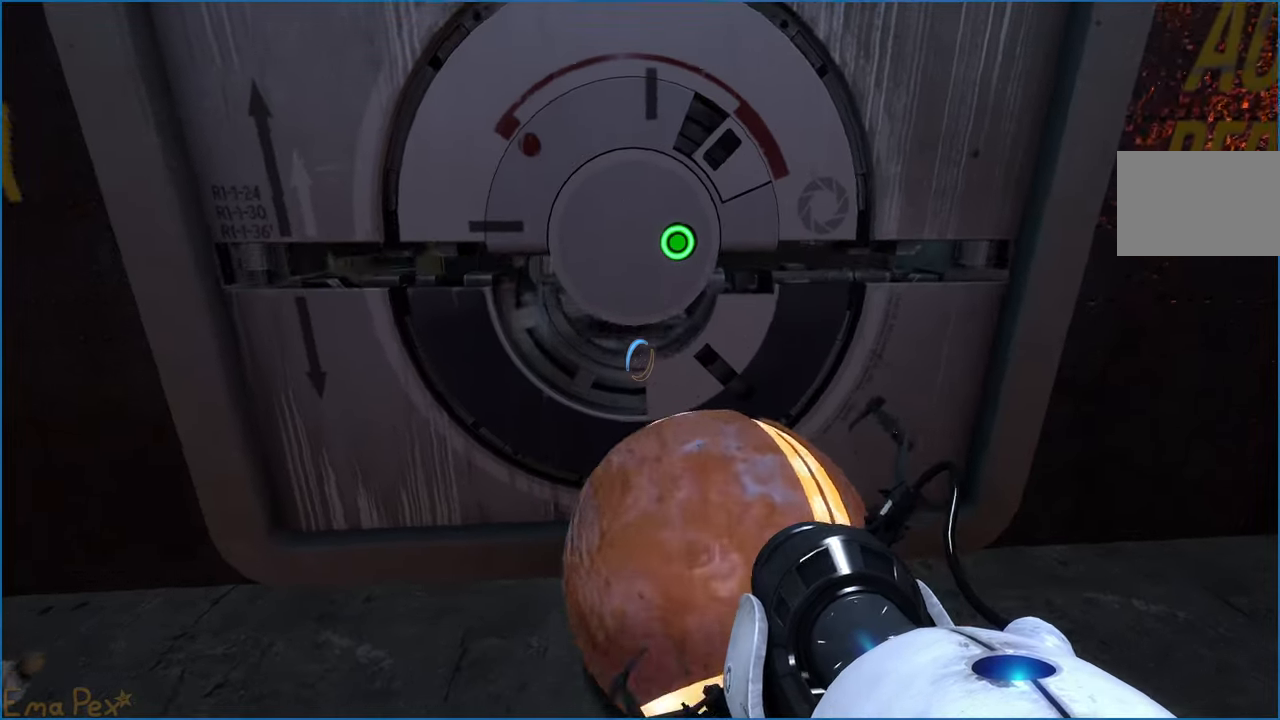
{"keys": [], "mouse": ["right"], "events": [[300, "d", "down"], [360, "d", "up"], [440, "mouse_right", "down"]]}
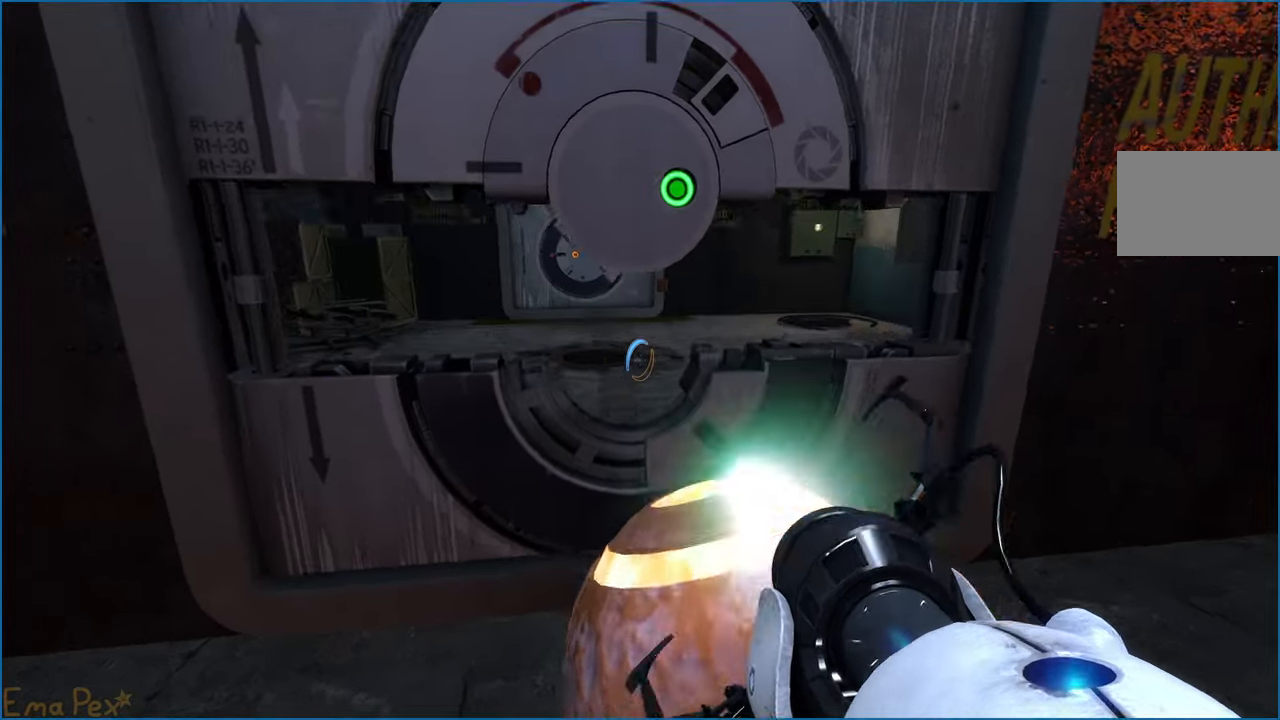
{"keys": [], "mouse": [], "events": [[60, "mouse_right", "up"], [160, "v", "down"], [220, "v", "up"], [220, "w", "down"], [360, "w", "up"]]}
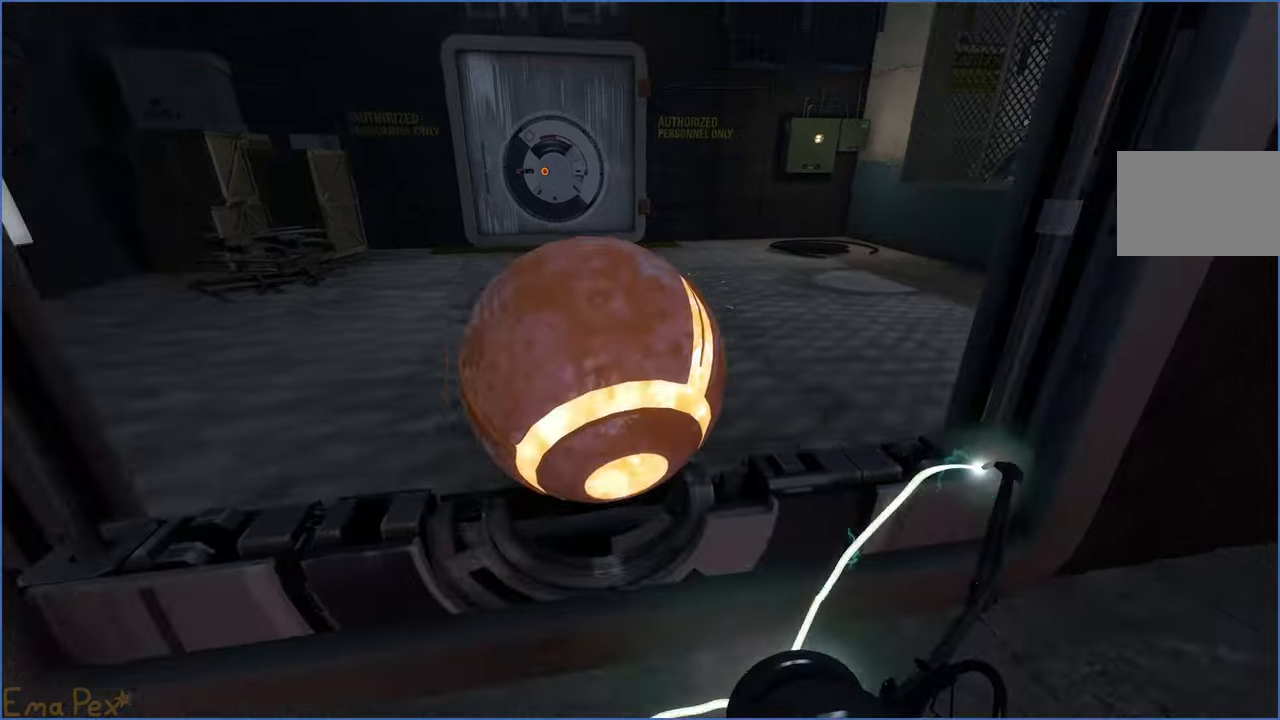
{"keys": [], "mouse": [], "events": [[140, "v", "down"], [240, "v", "up"], [360, "w", "down"], [400, "a", "down"], [480, "w", "up"], [500, "a", "up"]]}
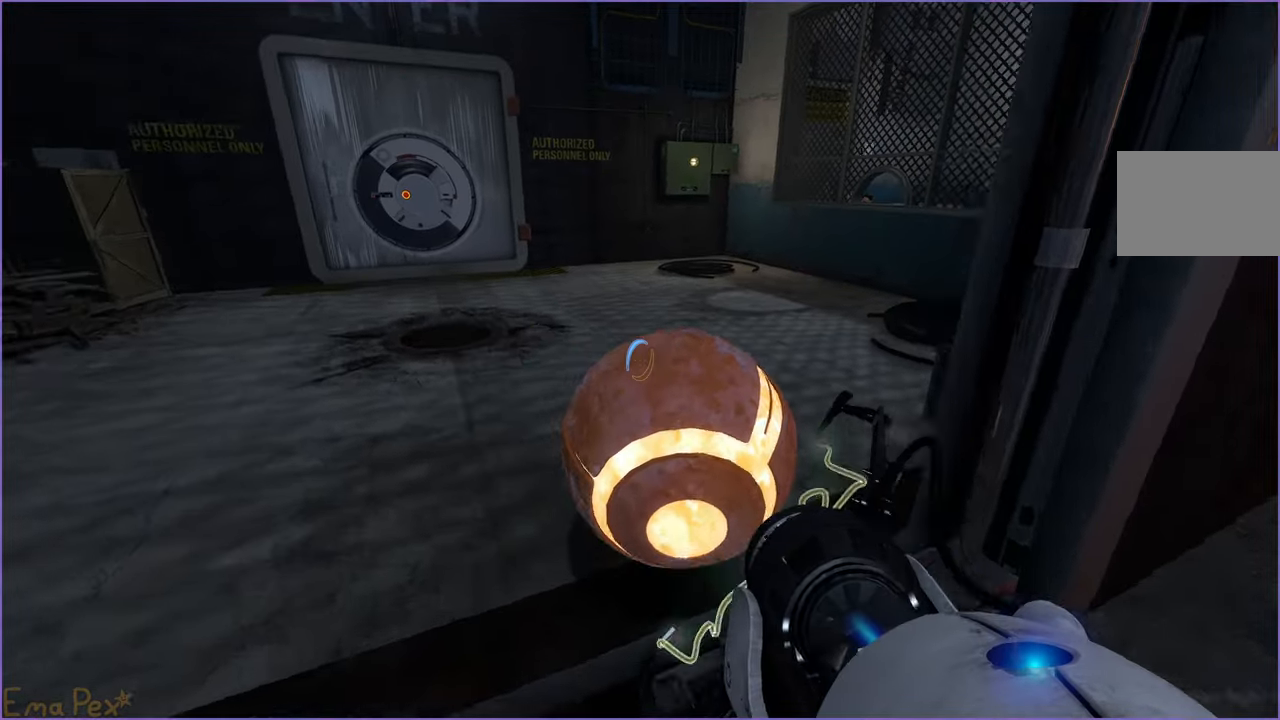
{"keys": [], "mouse": ["right"], "events": [[40, "mouse_right", "down"], [140, "mouse_right", "up"], [280, "w", "down"], [360, "w", "up"], [420, "mouse_right", "down"]]}
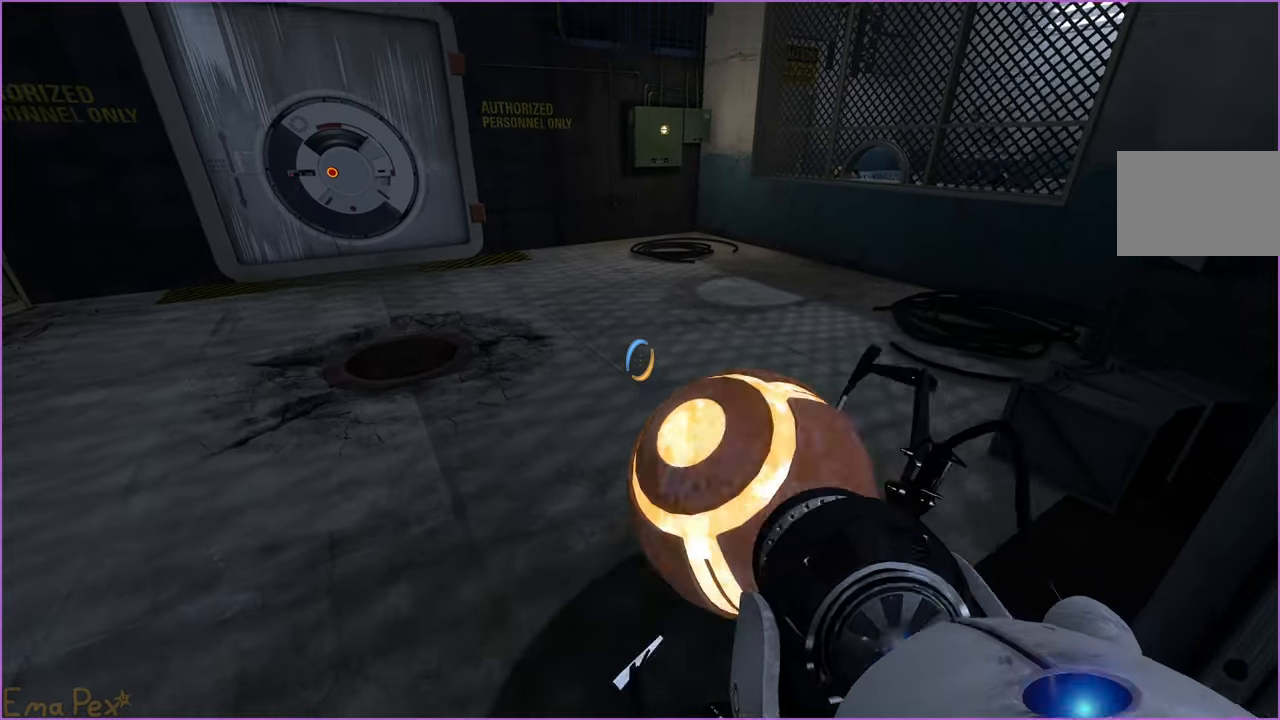
{"keys": ["w"], "mouse": [], "events": [[40, "mouse_right", "up"], [120, "w", "down"], [220, "v", "down"], [320, "v", "up"], [360, "a", "down"], [460, "a", "up"]]}
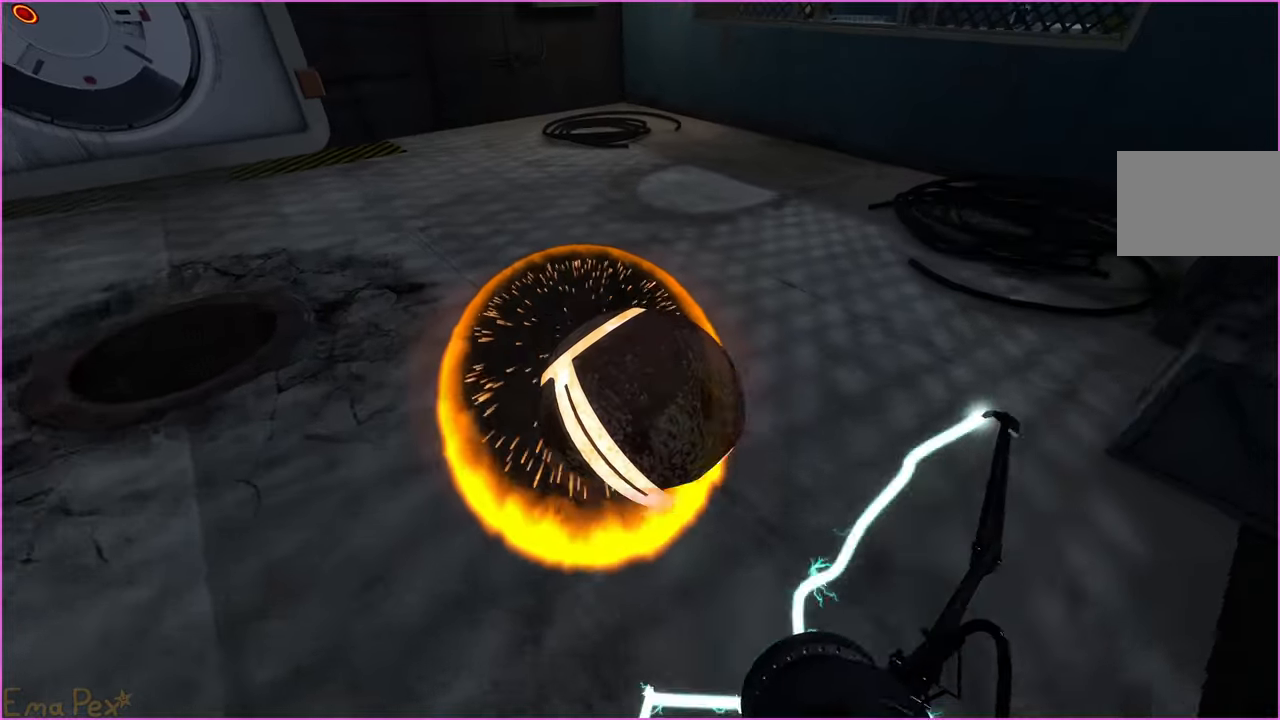
{"keys": [], "mouse": [], "events": [[160, "w", "up"]]}
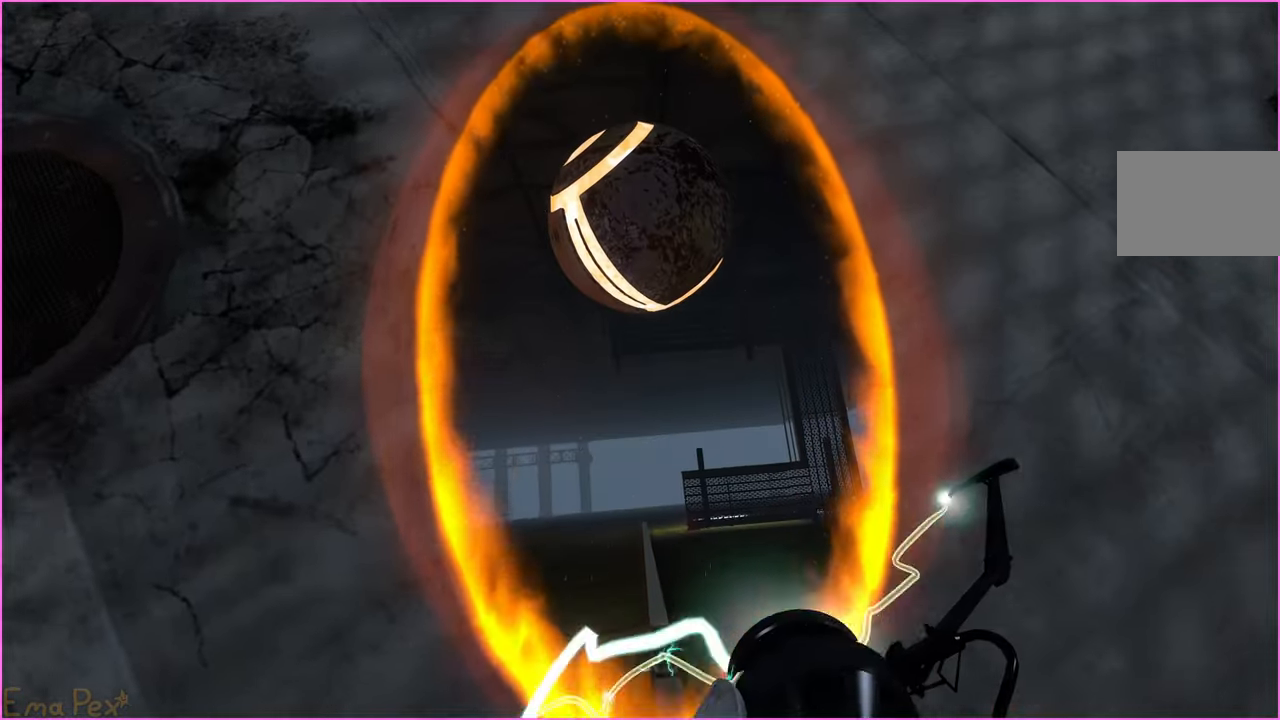
{"keys": ["w"], "mouse": [], "events": [[160, "w", "down"]]}
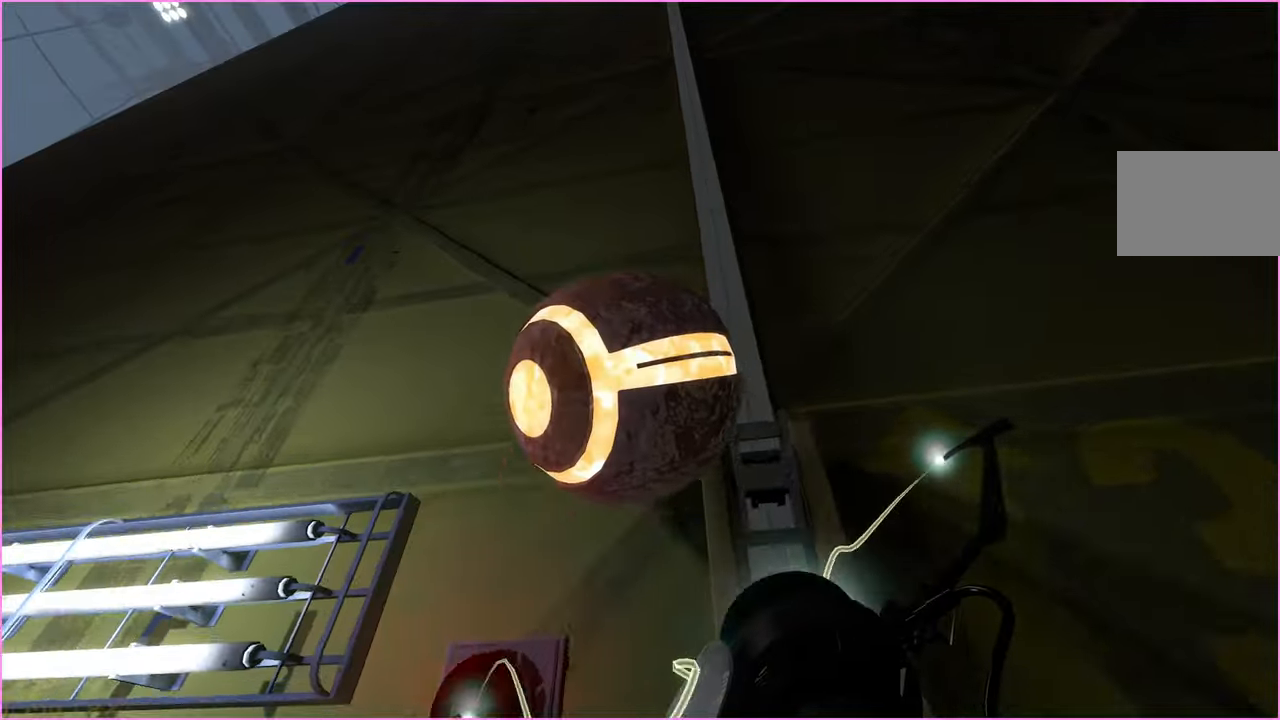
{"keys": ["a", "w"], "mouse": [], "events": [[460, "a", "down"]]}
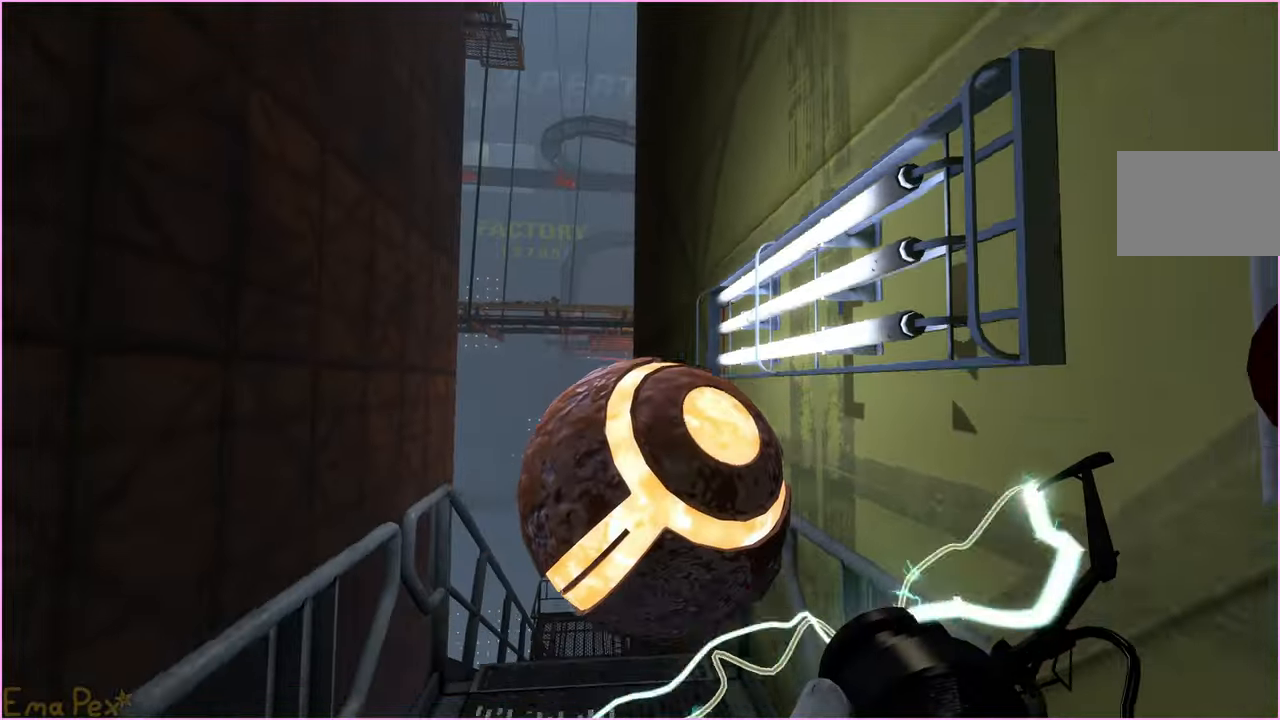
{"keys": ["d", "w"], "mouse": [], "events": [[40, "w", "up"], [140, "a", "up"], [140, "w", "down"], [180, "d", "down"], [300, "d", "up"], [400, "d", "down"]]}
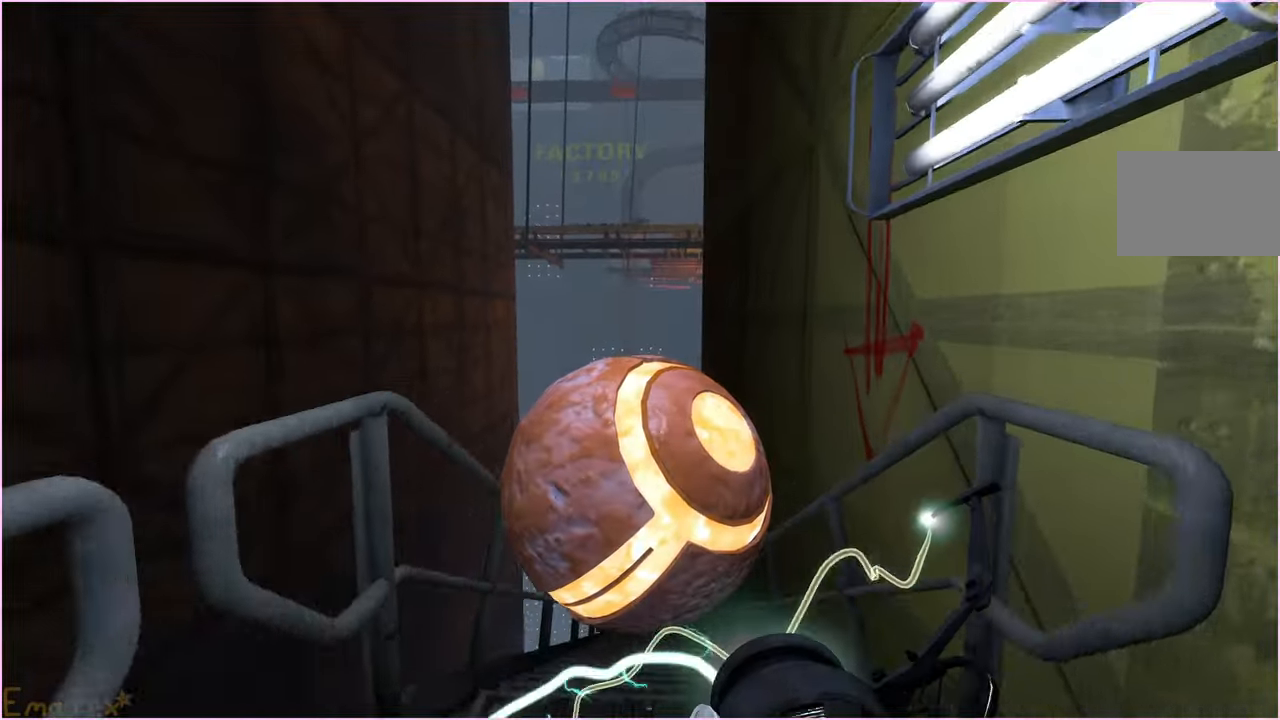
{"keys": ["w"], "mouse": [], "events": [[20, "d", "up"]]}
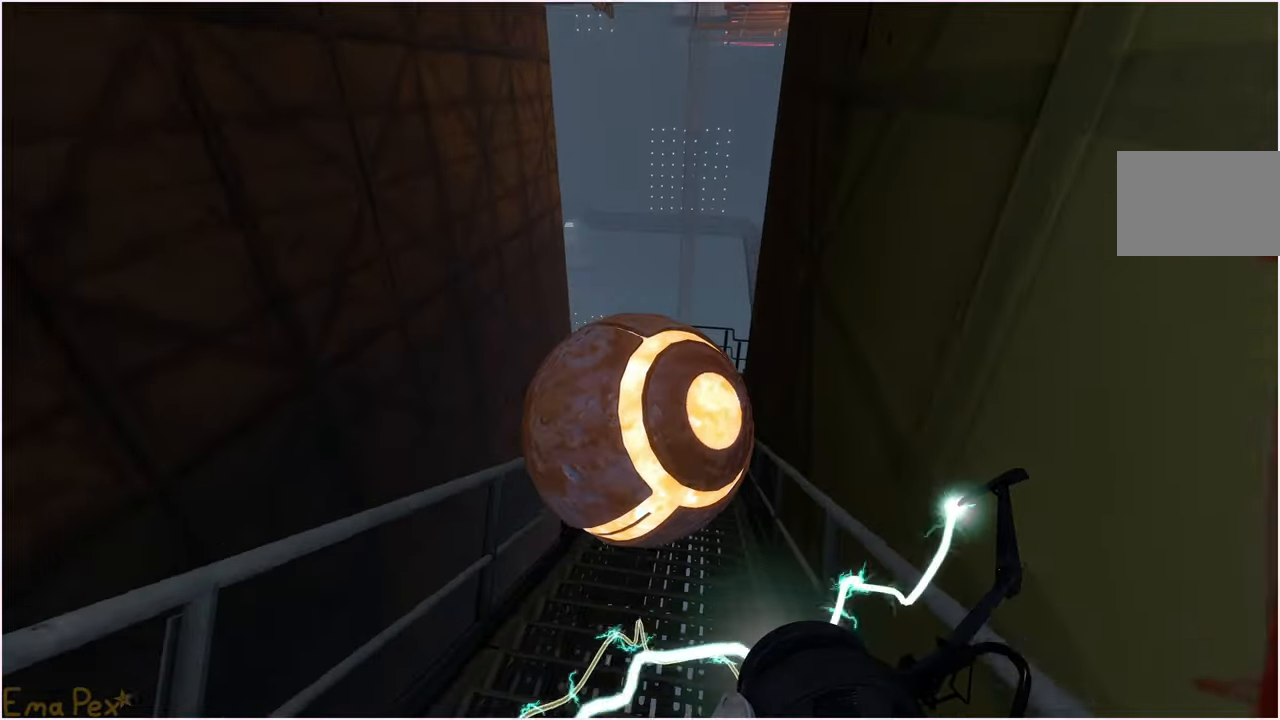
{"keys": ["w"], "mouse": [], "events": [[40, "v", "down"], [120, "v", "up"], [240, "d", "down"], [320, "d", "up"]]}
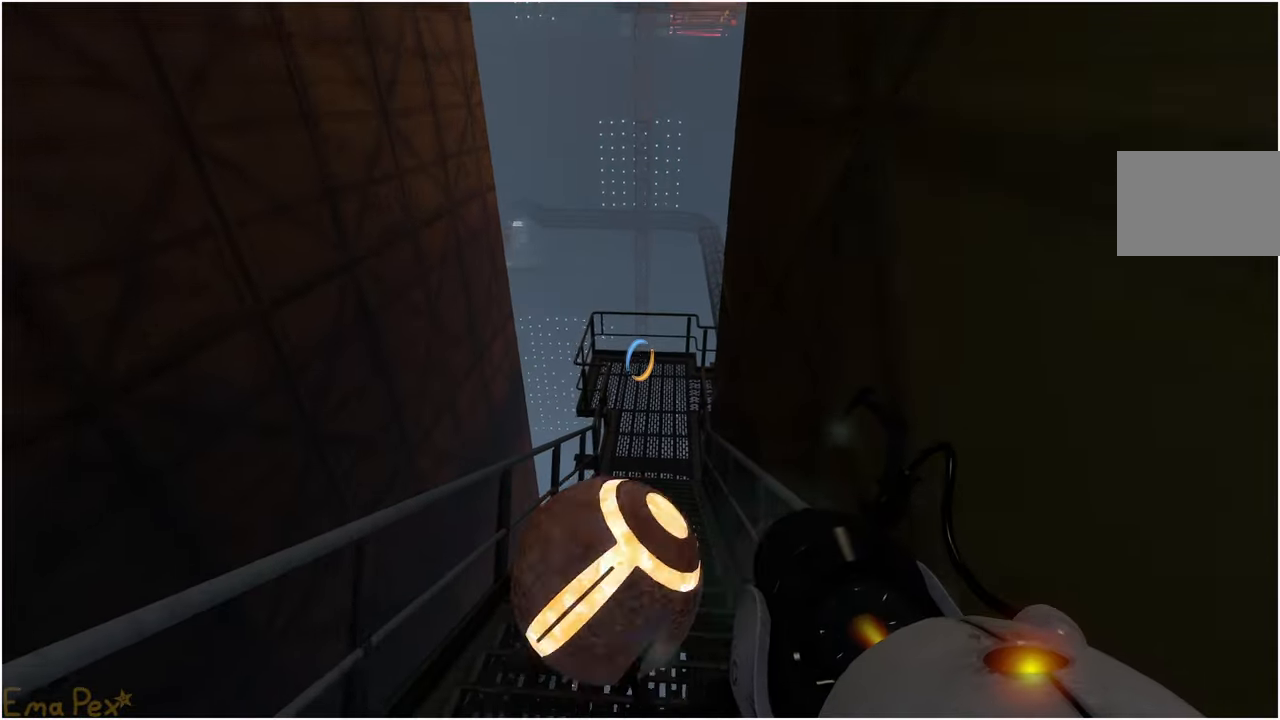
{"keys": ["a", "w"], "mouse": [], "events": [[460, "a", "down"]]}
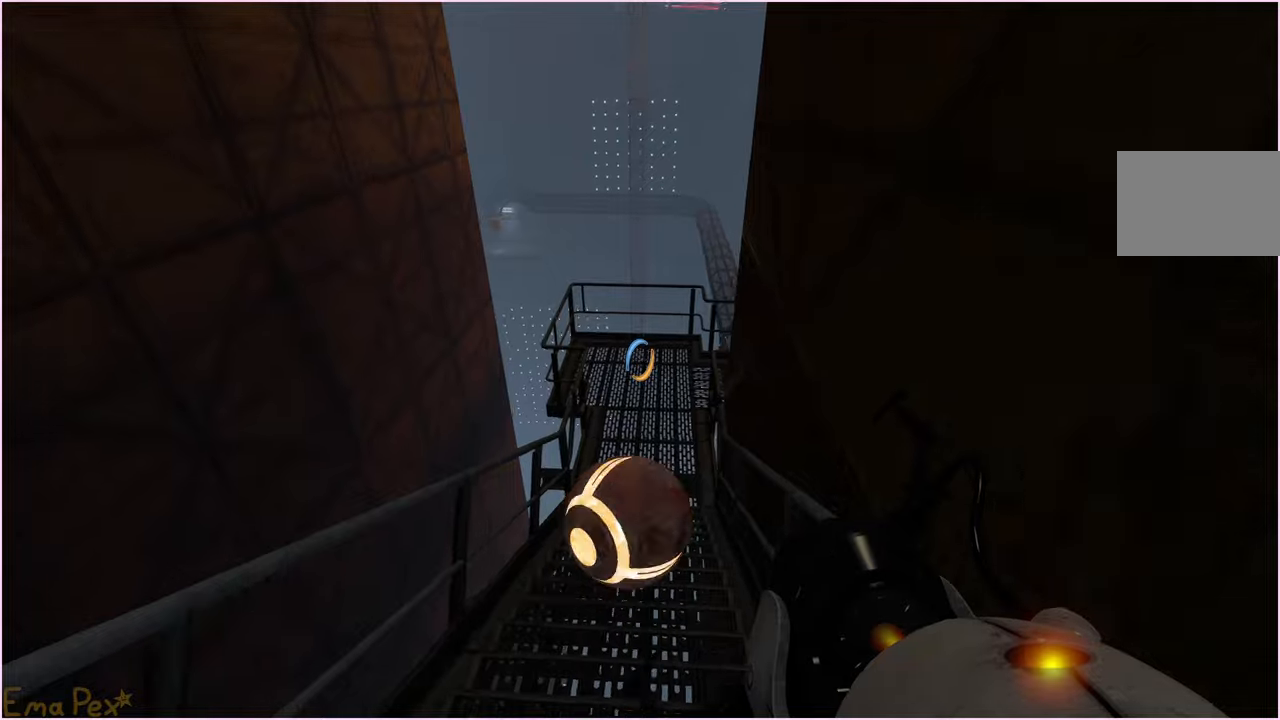
{"keys": ["s"], "mouse": [], "events": [[20, "a", "up"], [280, "a", "down"], [320, "w", "up"], [440, "s", "down"], [480, "a", "up"]]}
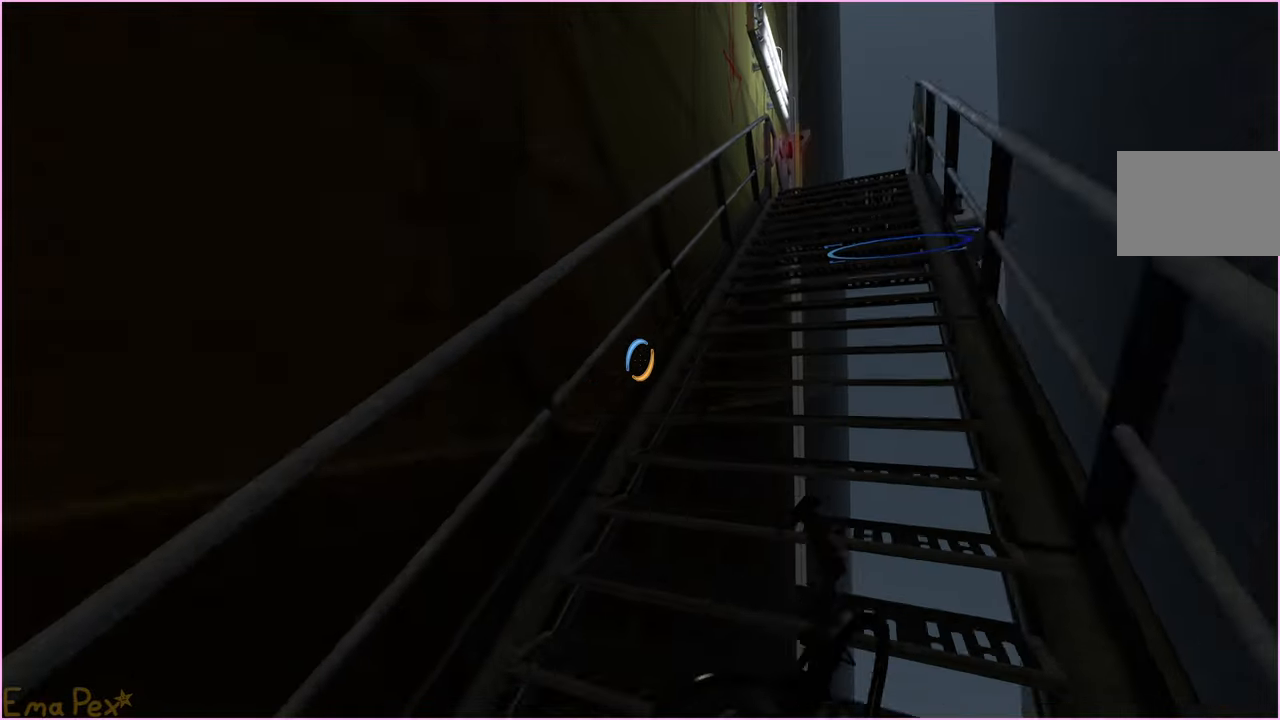
{"keys": ["w"], "mouse": [], "events": [[180, "a", "down"], [340, "s", "up"], [460, "w", "down"], [500, "a", "up"]]}
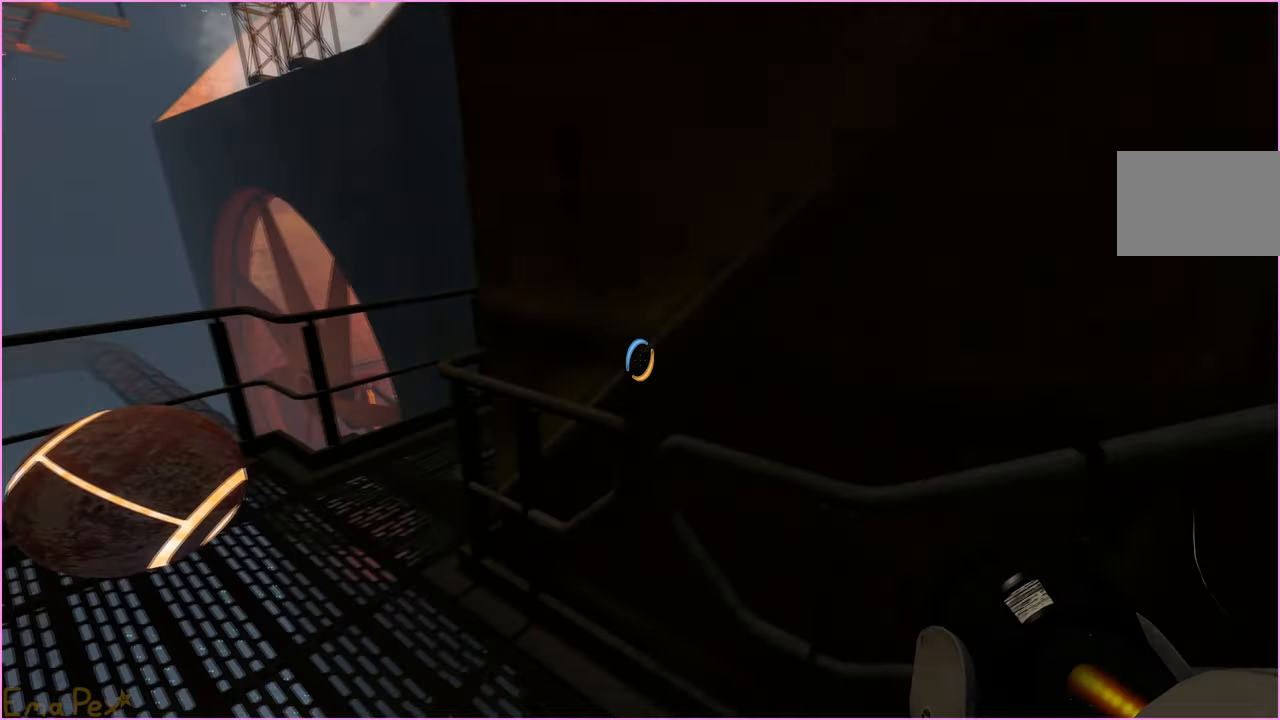
{"keys": ["w"], "mouse": [], "events": [[100, "a", "down"], [180, "w", "up"], [240, "w", "down"], [460, "a", "up"]]}
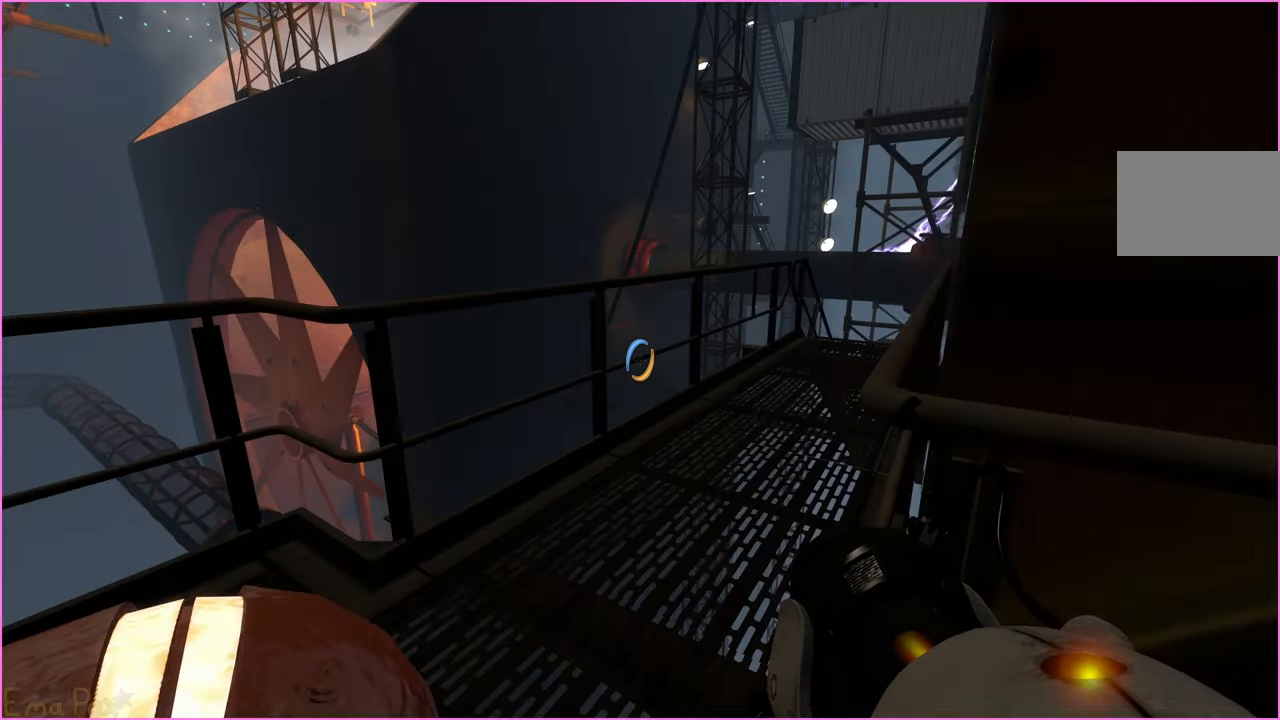
{"keys": ["a", "w"], "mouse": [], "events": [[80, "a", "down"], [300, "a", "up"], [340, "d", "down"], [500, "a", "down"], [500, "d", "up"]]}